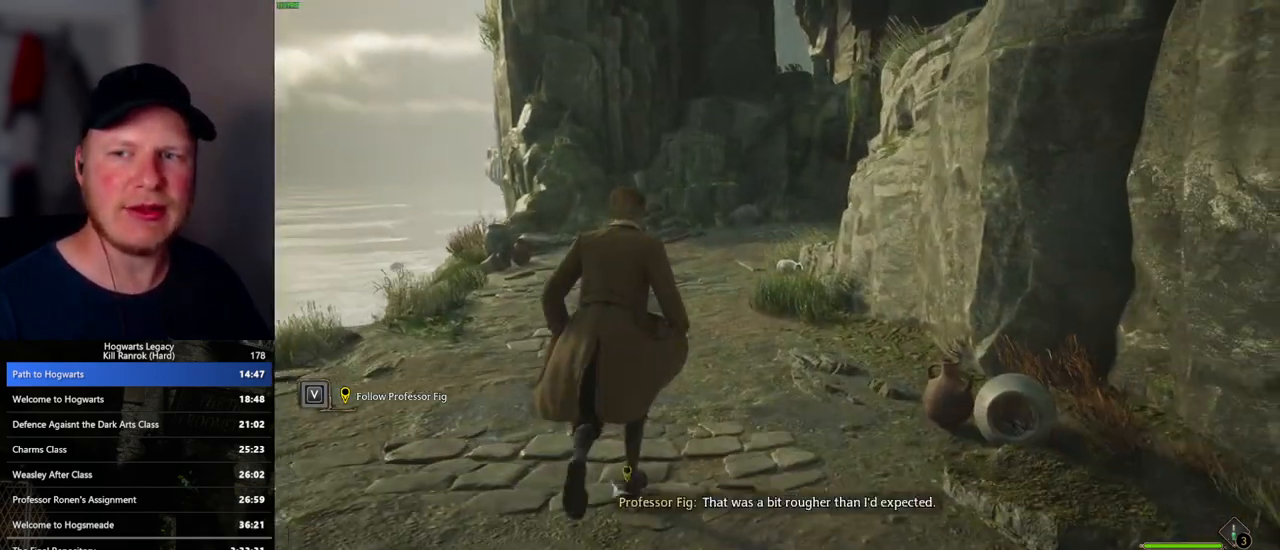
Gameplay with keyboard and mouse; each line is a JSON object with the keys and mouse buttons held at the frame after it. "events" lists presses ("down") and releases ("up") of ".", "/", "0", "1", "2", "3", "4", "5", "6", "7", "8", "9", "a", "alt_l", "alt_r", "b", "backslash", "backspace", "c", "caps_lock", "comma", "ctrl_l", "ctrl_r", "d", "e", "equals", "escape", "f", "f1", "f10", "f11", "f12", "f2", "f3", "f5", "f6", "f7", "f8", "f9", "g", "h", "i", "j", "k", "l", "lbracket", "m", "minus", "n", "o", "p", "q", "quote", "r", "rbracket", "return", "s", "semicolon", "shift_l", "shift_r", "space", "super_l", "super_r", "t", "tab", "tilde", "u", "v", "w", "x", "y", "z", "mouse_left", "mouse_wheel", "mouse_right", "mouse_mb4" and "mouse_mb5" between this image and that frame as [ms after this image, input, new state], when the widget could be followed in between. "mouse_left", "mouse_wheel", "mouse_right", "mouse_mb4", "mouse_mb5" = the "left", "wheel", "right", "mb4", "mb5" buttons of the "mouse" list. No other keys are recorded. "wheel" means that the mouse wheel is clicked or scrolled. Mouse movement is not recorded. Not read: f4.
{"keys": ["w"], "mouse": [], "events": [[50, "space", "down"], [117, "space", "up"], [233, "space", "down"], [300, "space", "up"], [417, "space", "down"], [483, "space", "up"]]}
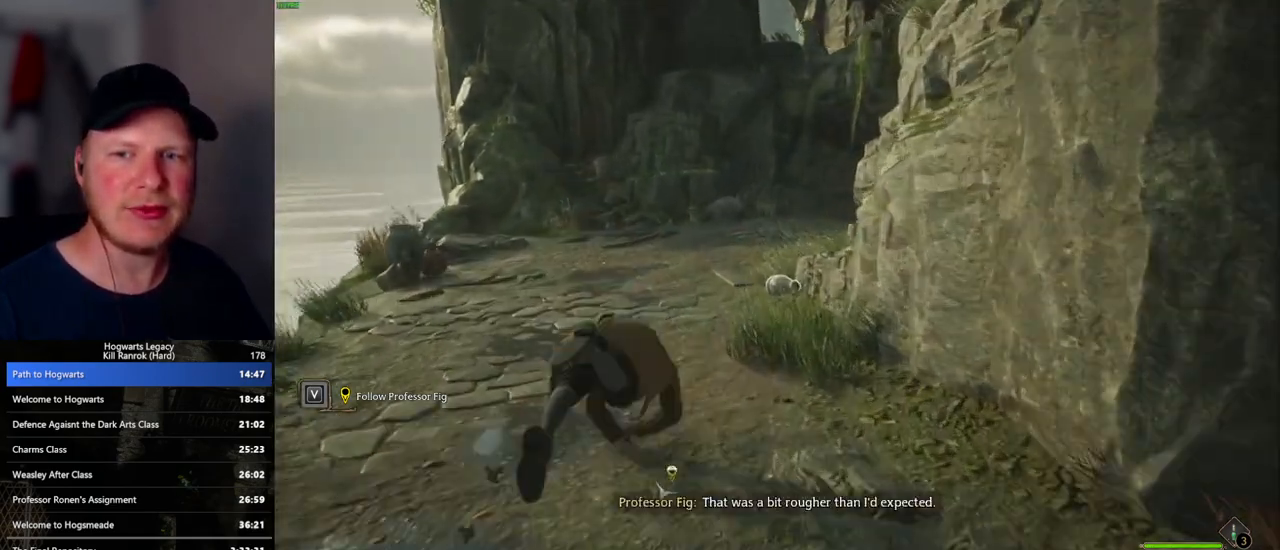
{"keys": ["space", "w"], "mouse": [], "events": [[100, "space", "down"], [183, "space", "up"], [300, "space", "down"], [383, "space", "up"], [500, "space", "down"]]}
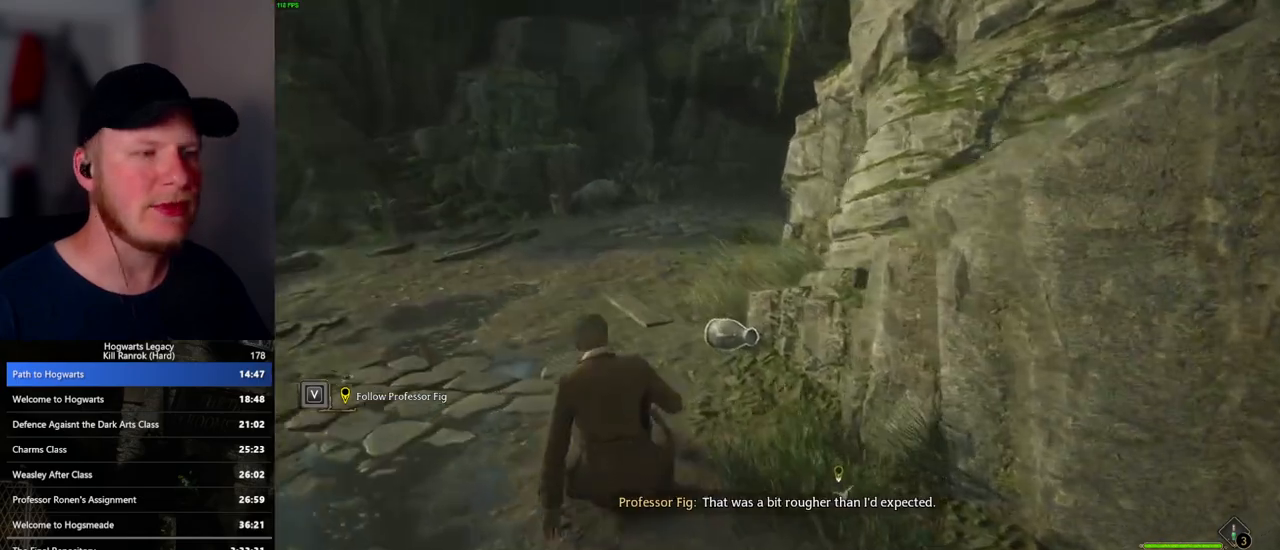
{"keys": ["w"], "mouse": [], "events": [[83, "space", "up"], [200, "space", "down"], [283, "space", "up"], [400, "space", "down"], [483, "space", "up"]]}
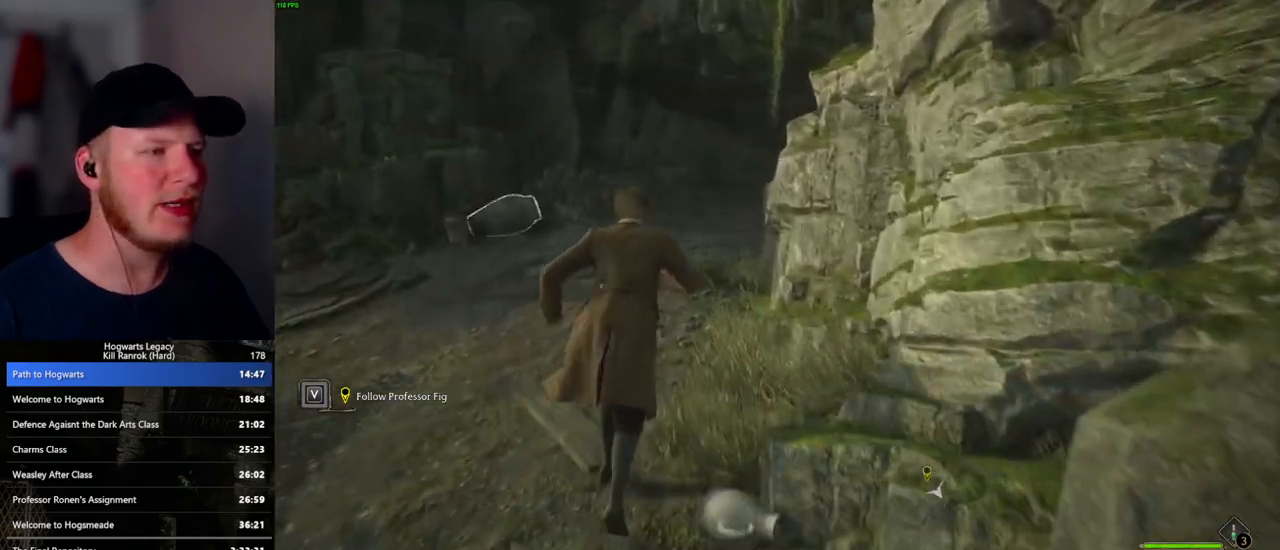
{"keys": ["w"], "mouse": [], "events": [[100, "space", "down"], [183, "space", "up"]]}
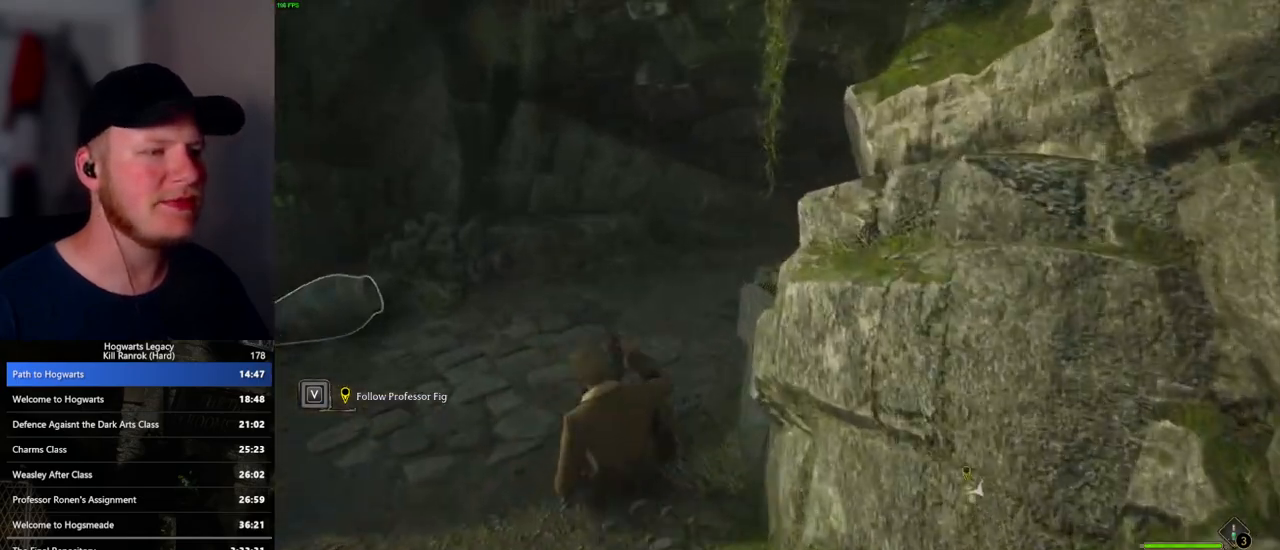
{"keys": ["w"], "mouse": [], "events": [[350, "space", "down"], [433, "space", "up"]]}
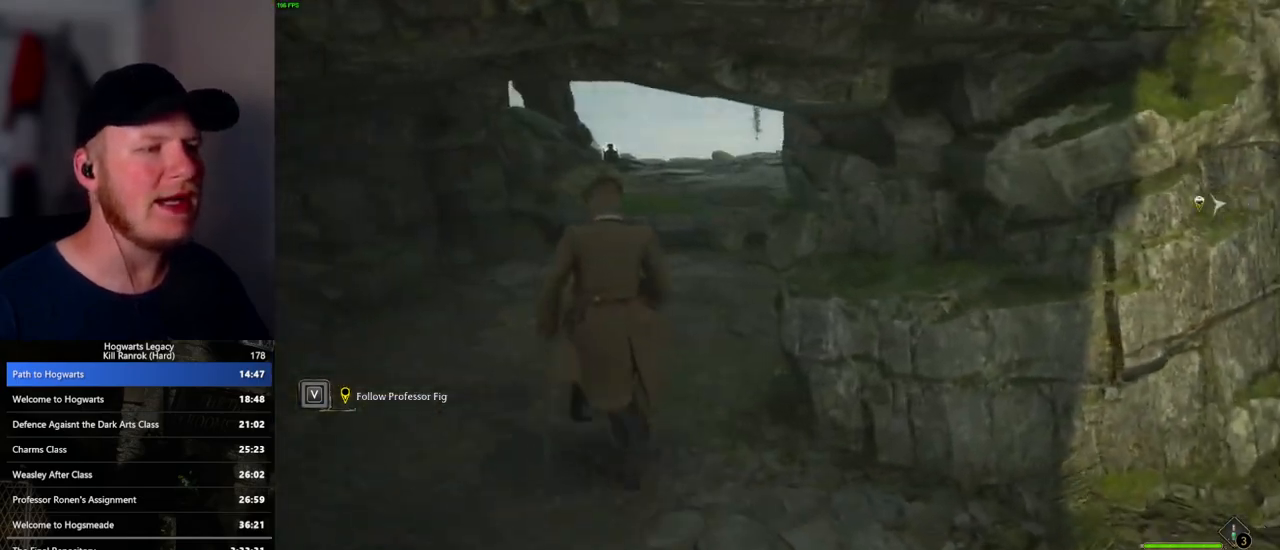
{"keys": ["w"], "mouse": [], "events": [[50, "space", "down"], [133, "space", "up"], [217, "space", "down"], [317, "space", "up"]]}
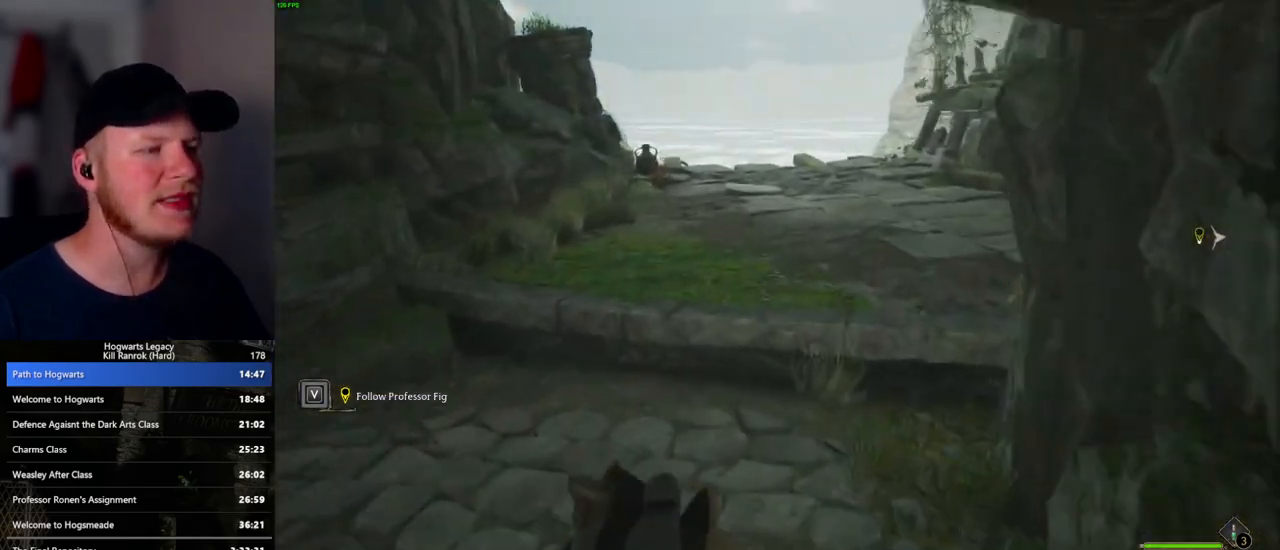
{"keys": ["w"], "mouse": [], "events": []}
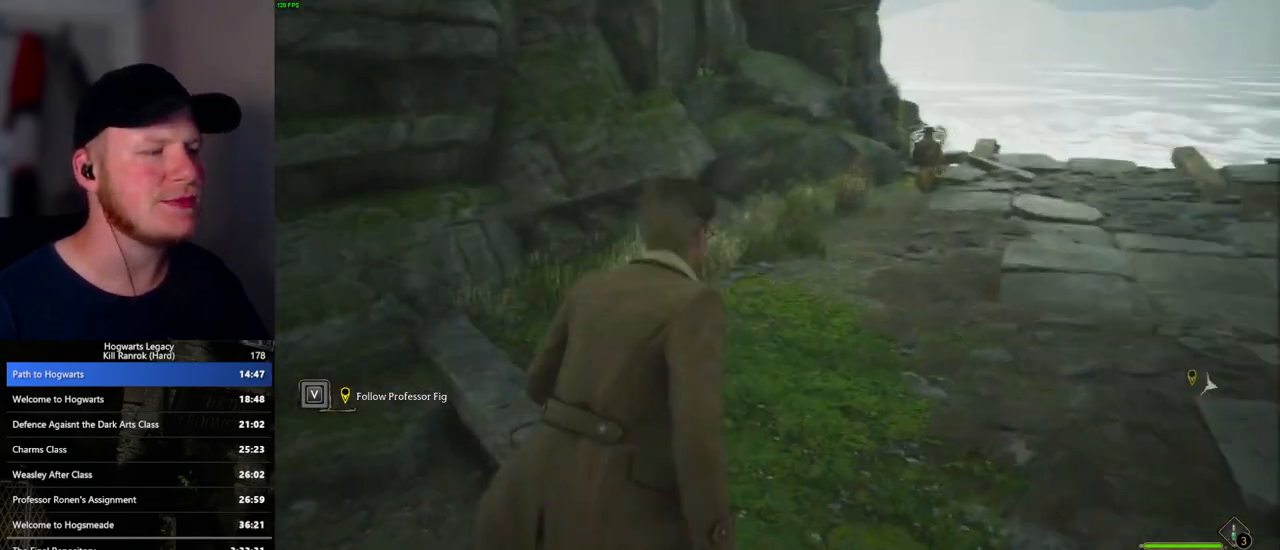
{"keys": ["a", "w"], "mouse": ["mb5"], "events": [[217, "a", "down"], [483, "mouse_mb5", "down"]]}
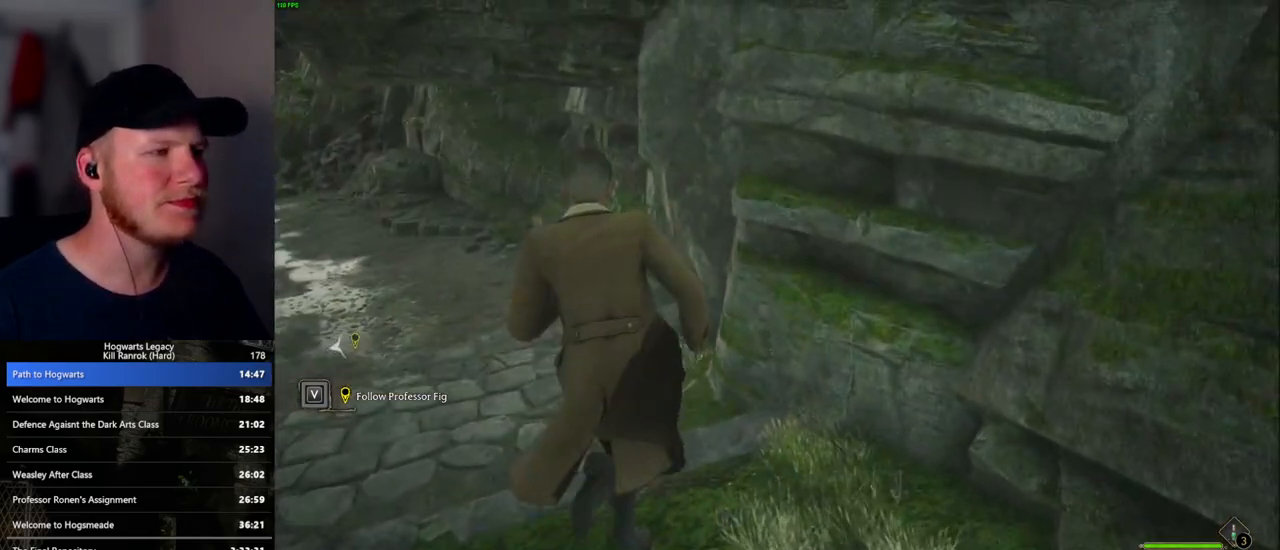
{"keys": ["w"], "mouse": [], "events": [[33, "a", "up"], [317, "mouse_mb5", "up"]]}
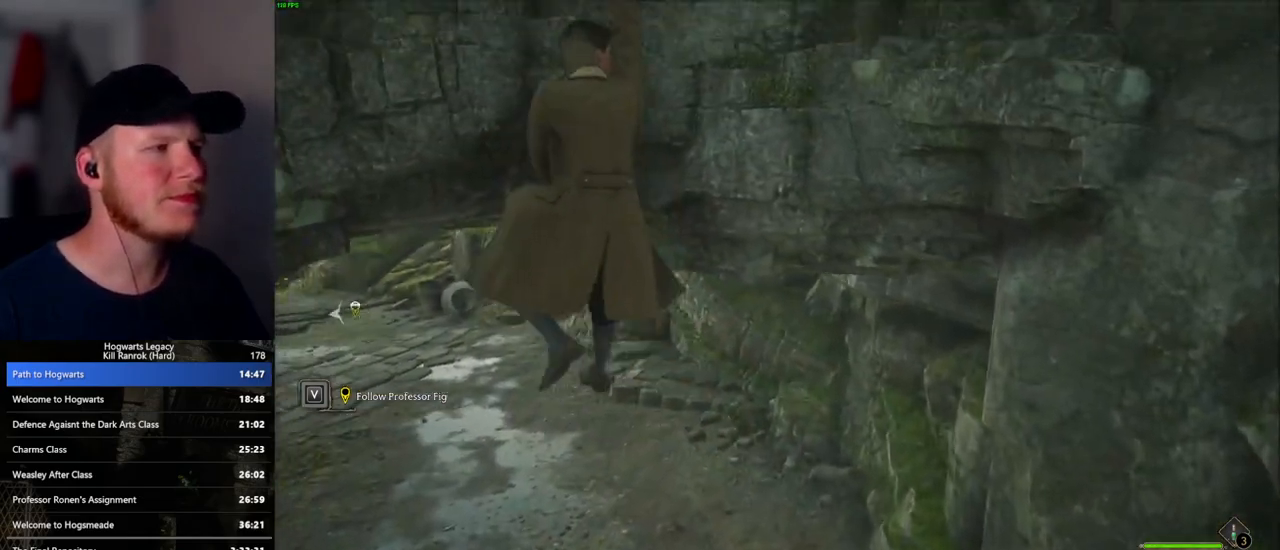
{"keys": ["w"], "mouse": [], "events": []}
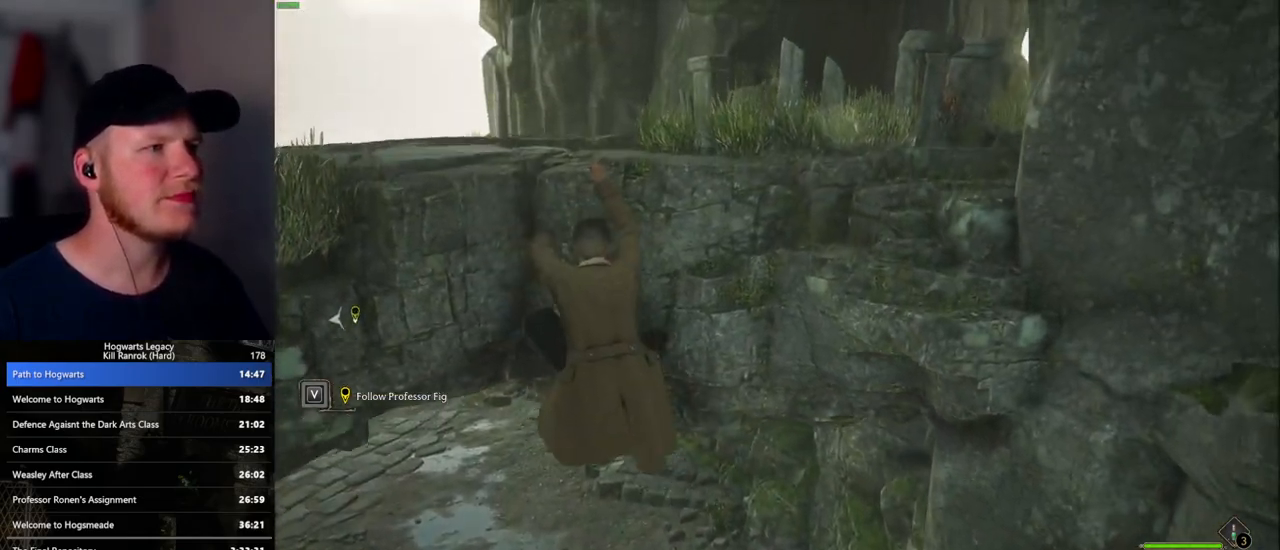
{"keys": ["w"], "mouse": [], "events": []}
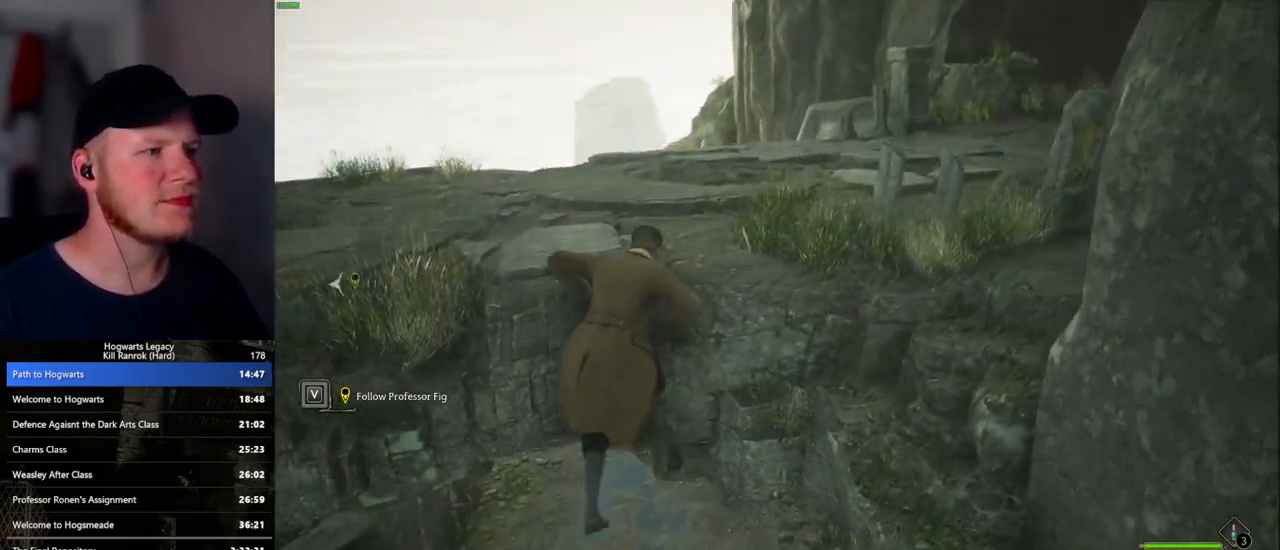
{"keys": [], "mouse": [], "events": [[367, "w", "up"]]}
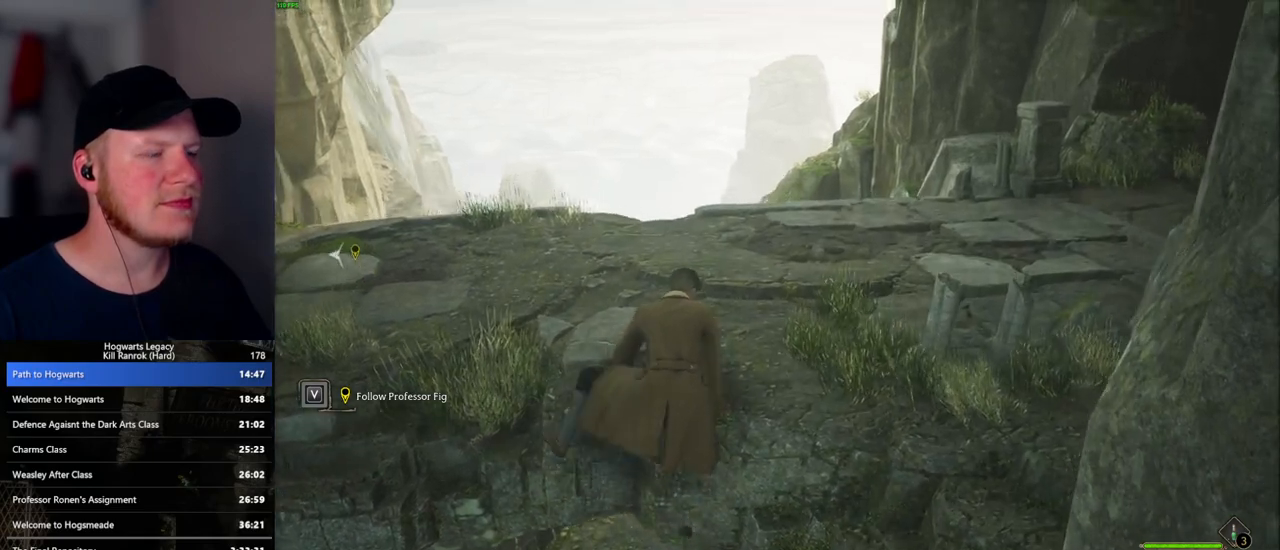
{"keys": [], "mouse": [], "events": []}
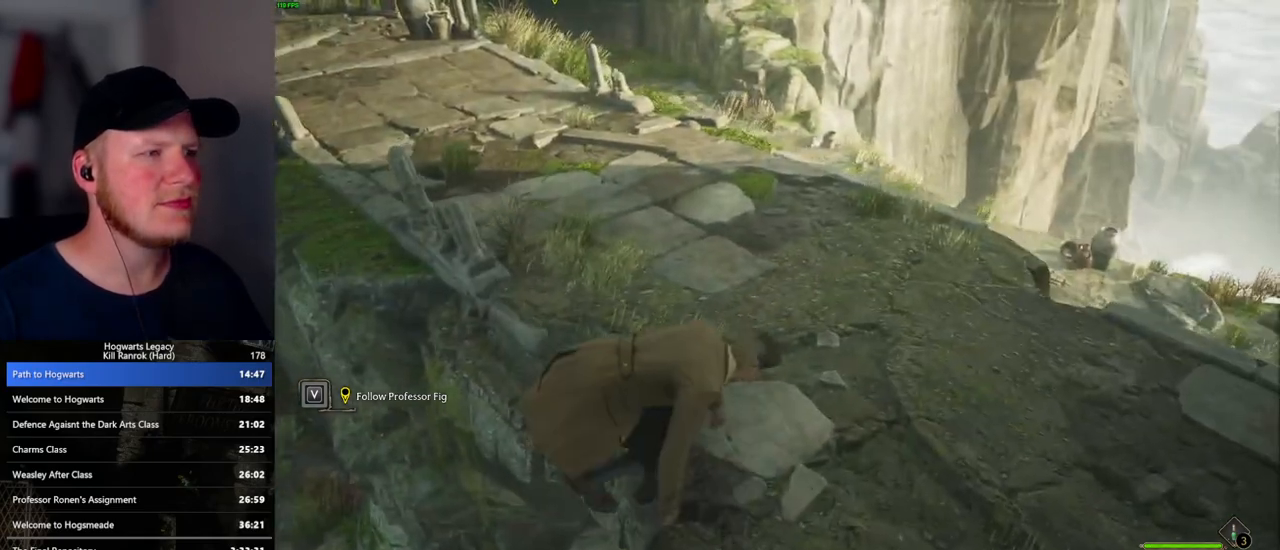
{"keys": [], "mouse": [], "events": []}
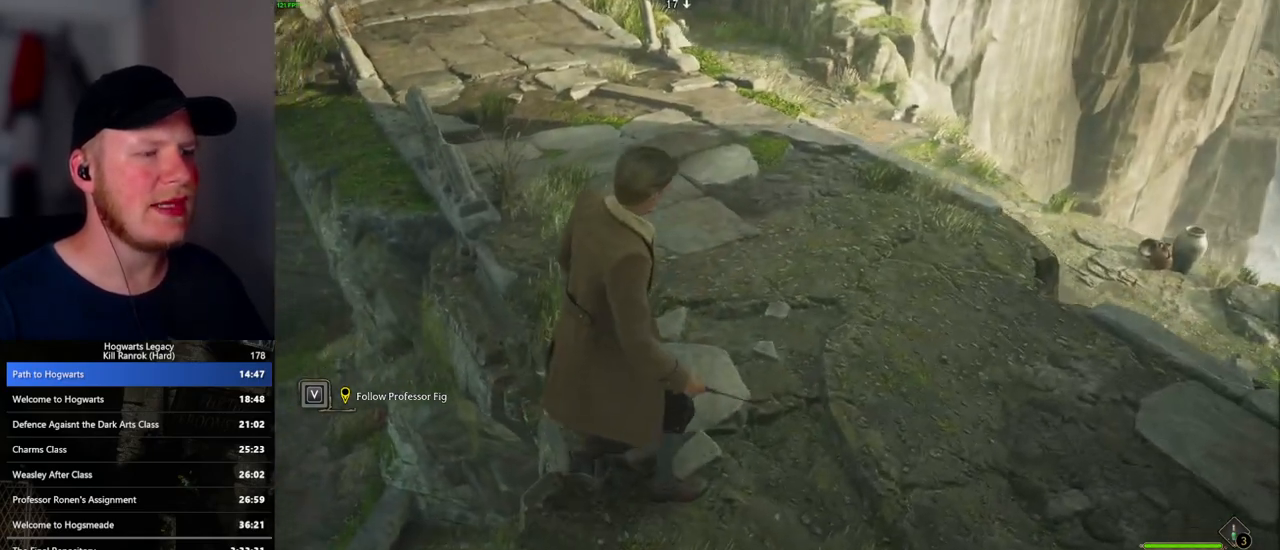
{"keys": [], "mouse": [], "events": []}
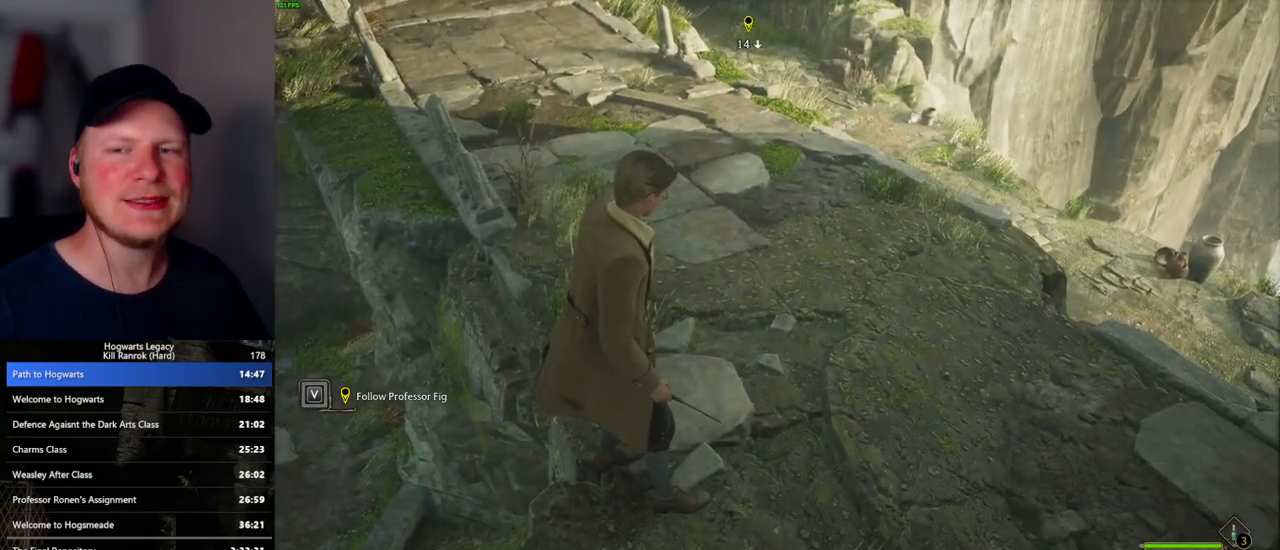
{"keys": [], "mouse": [], "events": []}
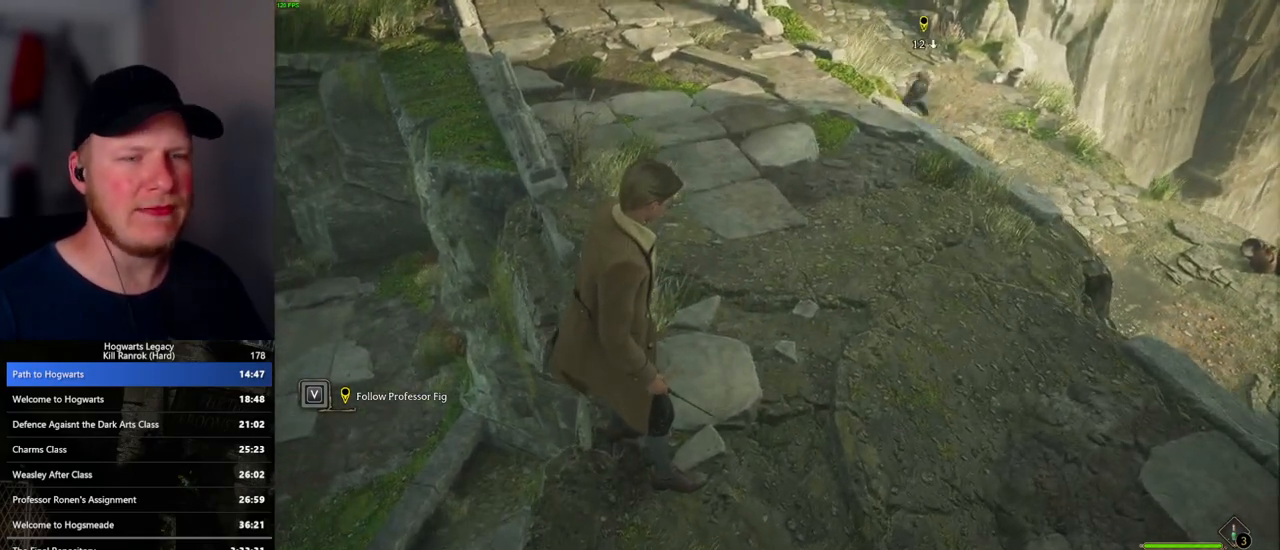
{"keys": [], "mouse": [], "events": []}
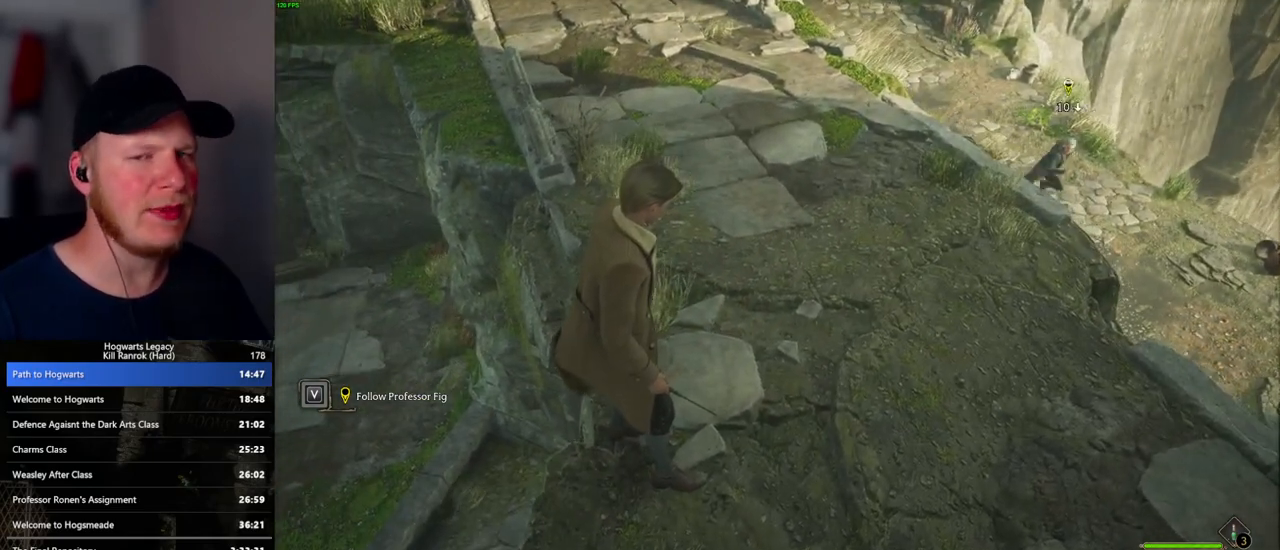
{"keys": [], "mouse": [], "events": []}
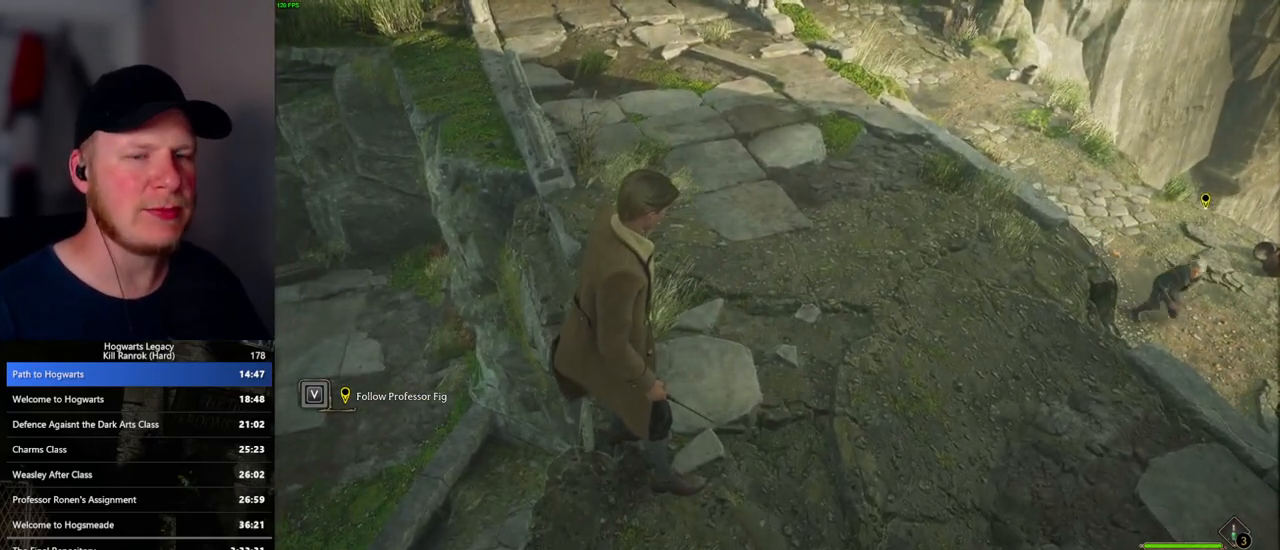
{"keys": [], "mouse": [], "events": []}
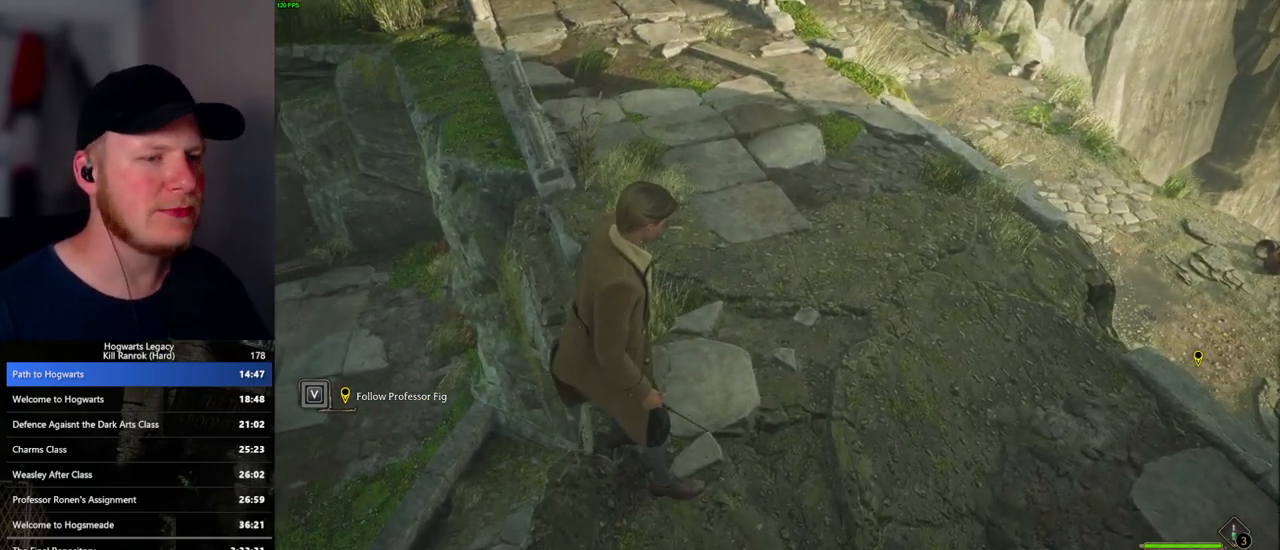
{"keys": [], "mouse": [], "events": []}
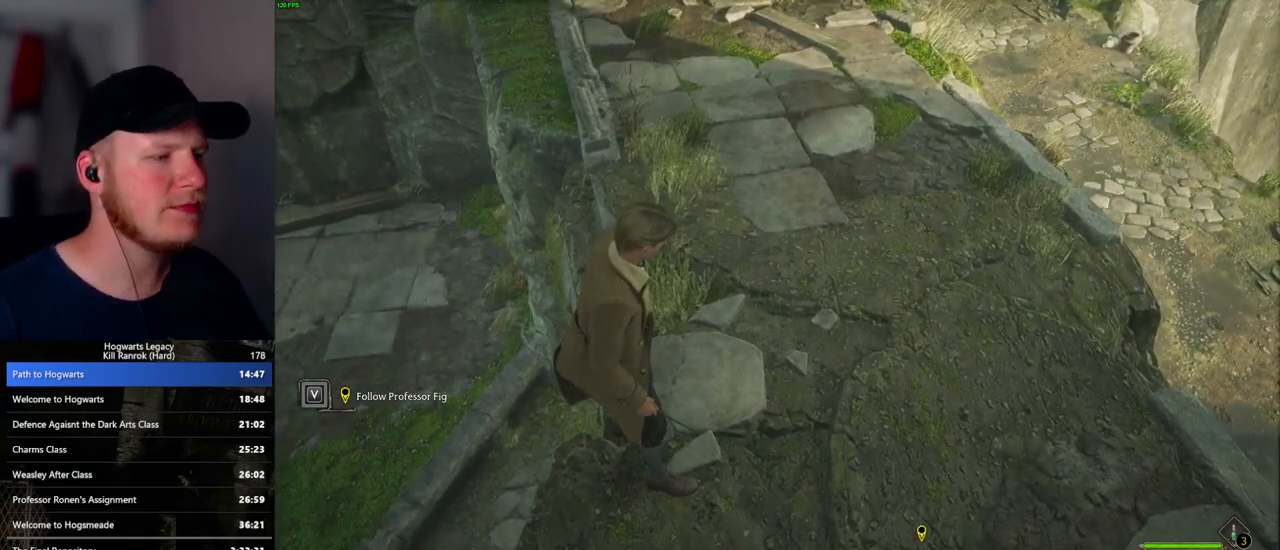
{"keys": ["w"], "mouse": [], "events": [[417, "w", "down"]]}
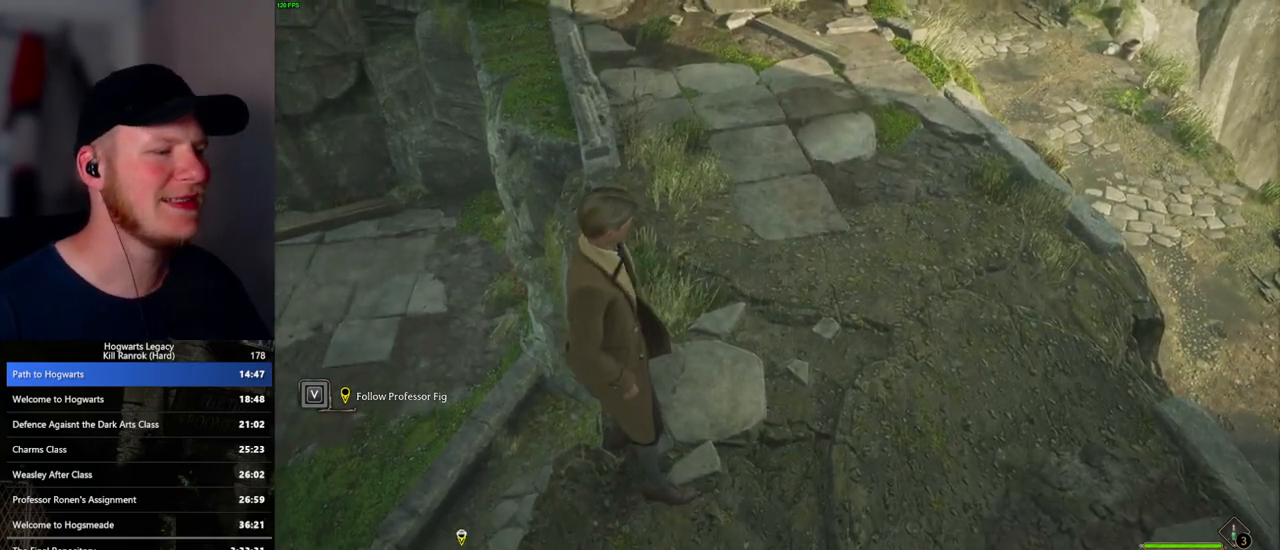
{"keys": ["shift_l", "w"], "mouse": [], "events": [[167, "space", "down"], [300, "space", "up"], [383, "shift_l", "down"]]}
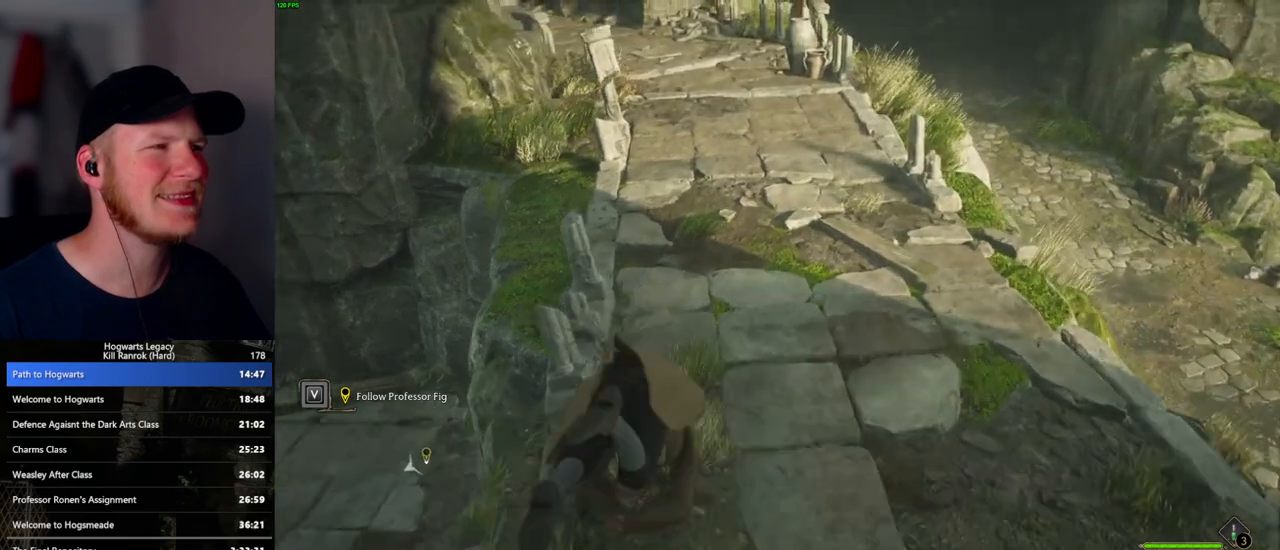
{"keys": ["w"], "mouse": [], "events": [[17, "shift_l", "up"], [367, "space", "down"], [450, "space", "up"]]}
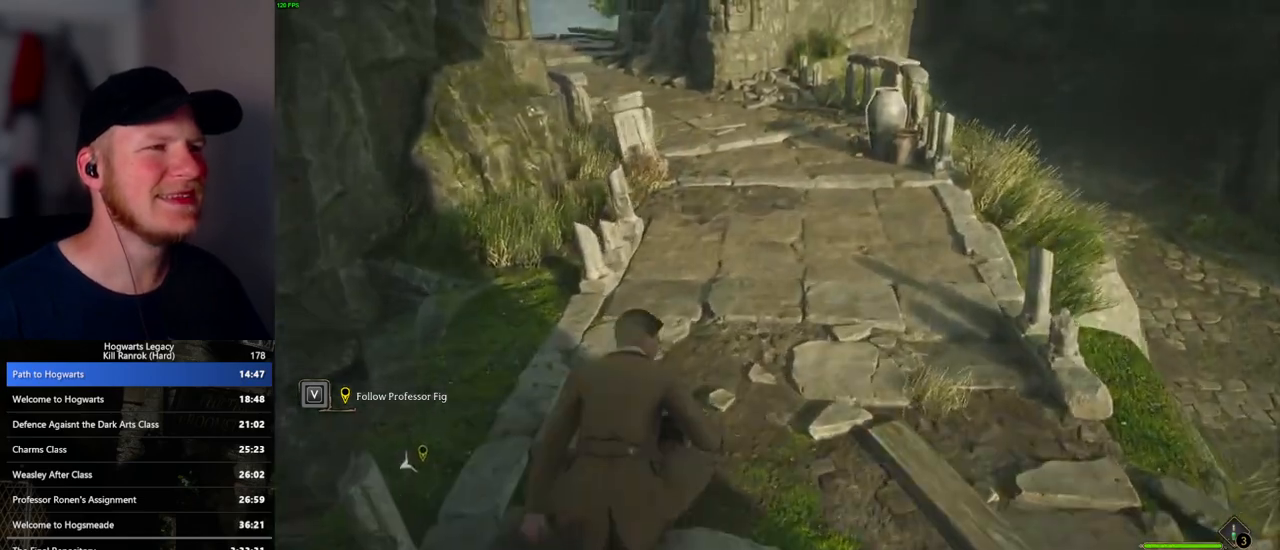
{"keys": ["w"], "mouse": [], "events": [[67, "space", "down"], [150, "space", "up"], [250, "space", "down"], [333, "space", "up"], [400, "space", "down"], [500, "space", "up"]]}
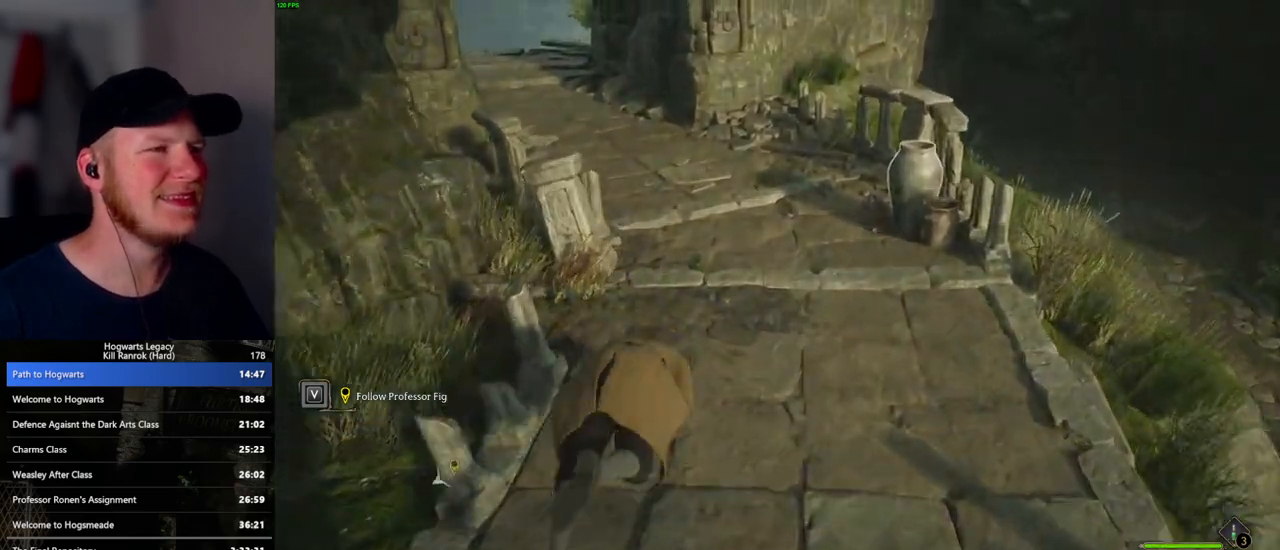
{"keys": ["w"], "mouse": [], "events": [[117, "space", "down"], [200, "space", "up"], [350, "space", "down"], [400, "space", "up"]]}
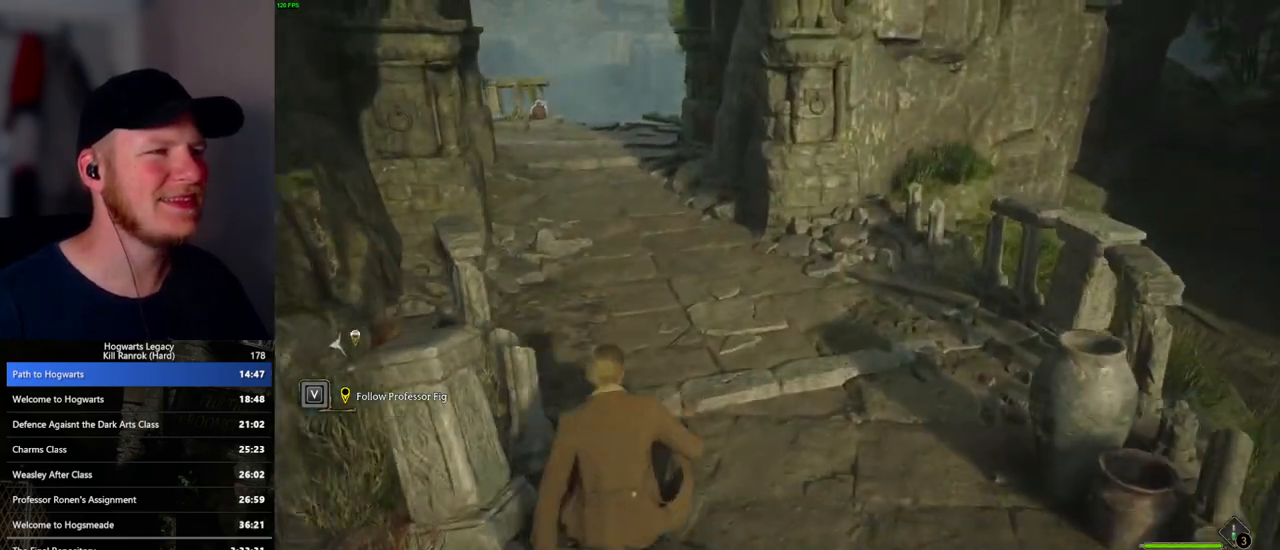
{"keys": ["w"], "mouse": [], "events": [[50, "space", "down"], [117, "space", "up"], [167, "space", "down"], [283, "space", "up"], [400, "space", "down"], [483, "space", "up"]]}